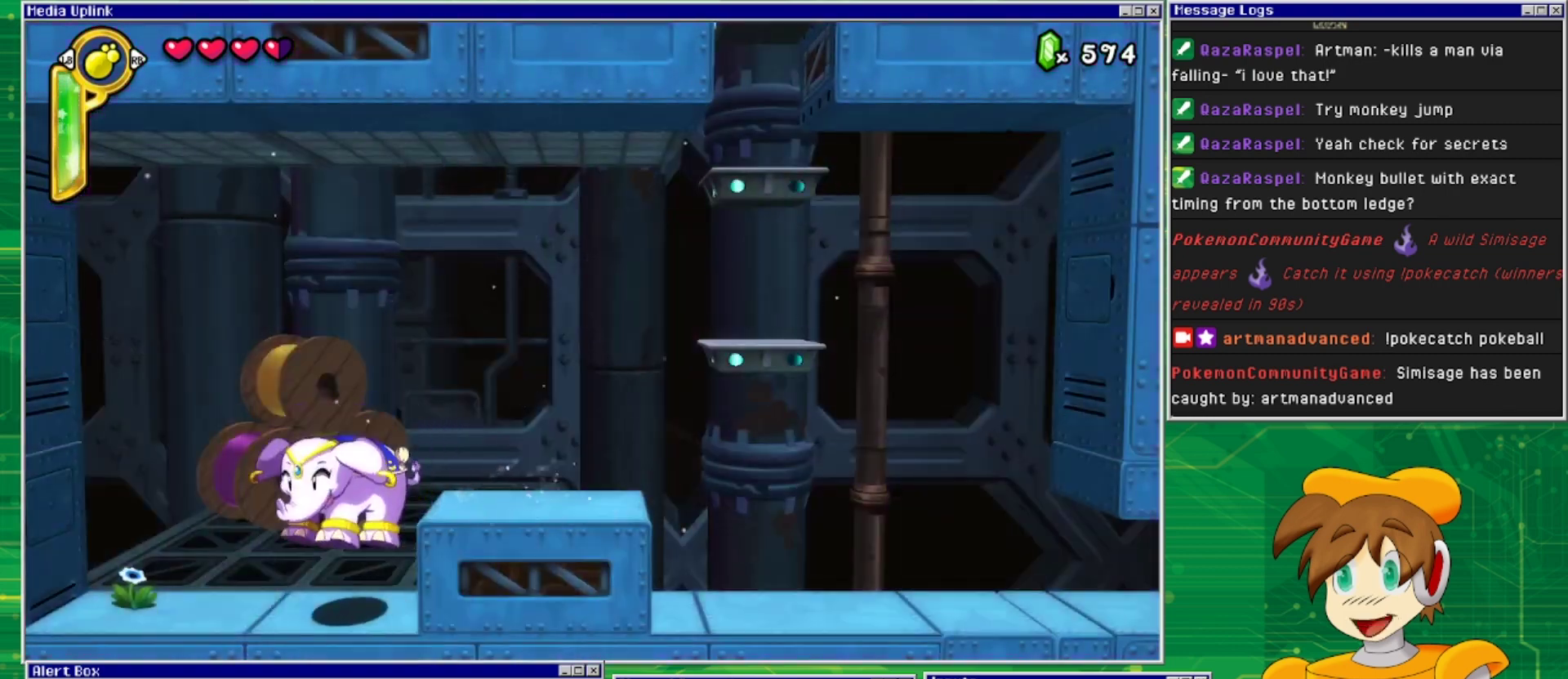
Gameplay with a controller (PlayStation layout); each line is a JSON object with the inputs held at the frame after it. "events" lists button and stick changes between this image and that frame as [ms after this image, input, new state], when the widget could be followed in between. Not read: L2 L3 R2 R3 left_stick right_stick.
{"buttons": ["CROSS", "DPAD_LEFT"], "events": [[367, "CROSS", "down"]]}
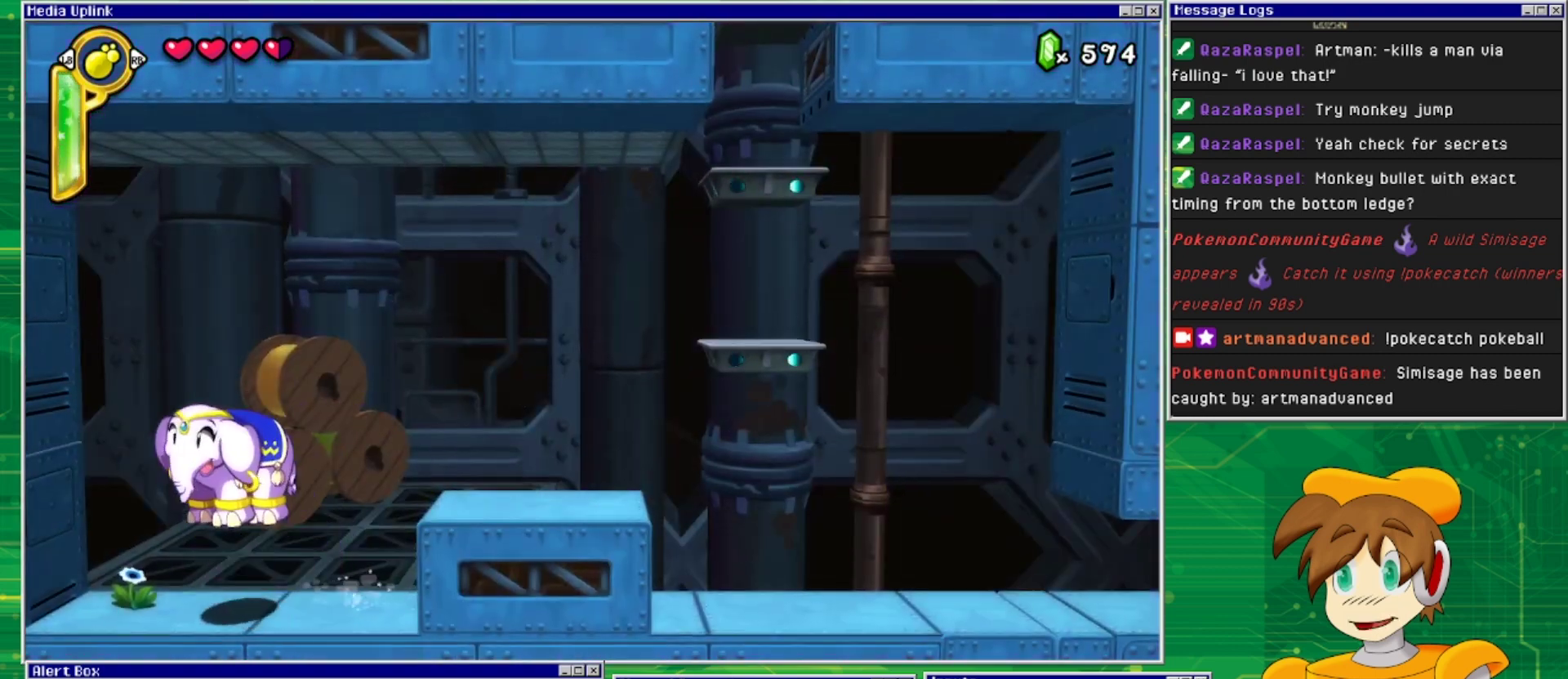
{"buttons": ["DPAD_DOWN"], "events": [[200, "CROSS", "up"], [267, "DPAD_DOWN", "down"], [267, "DPAD_LEFT", "up"]]}
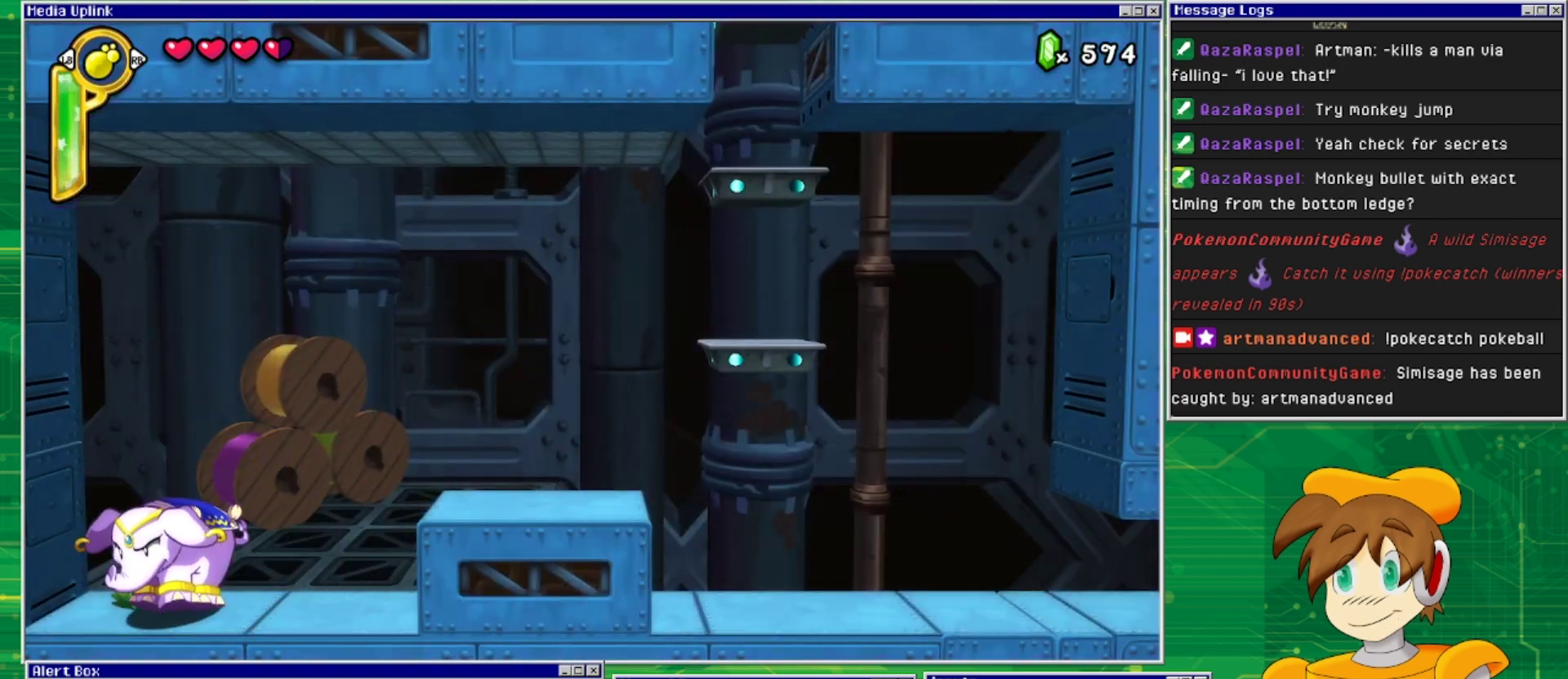
{"buttons": [], "events": [[167, "DPAD_DOWN", "up"]]}
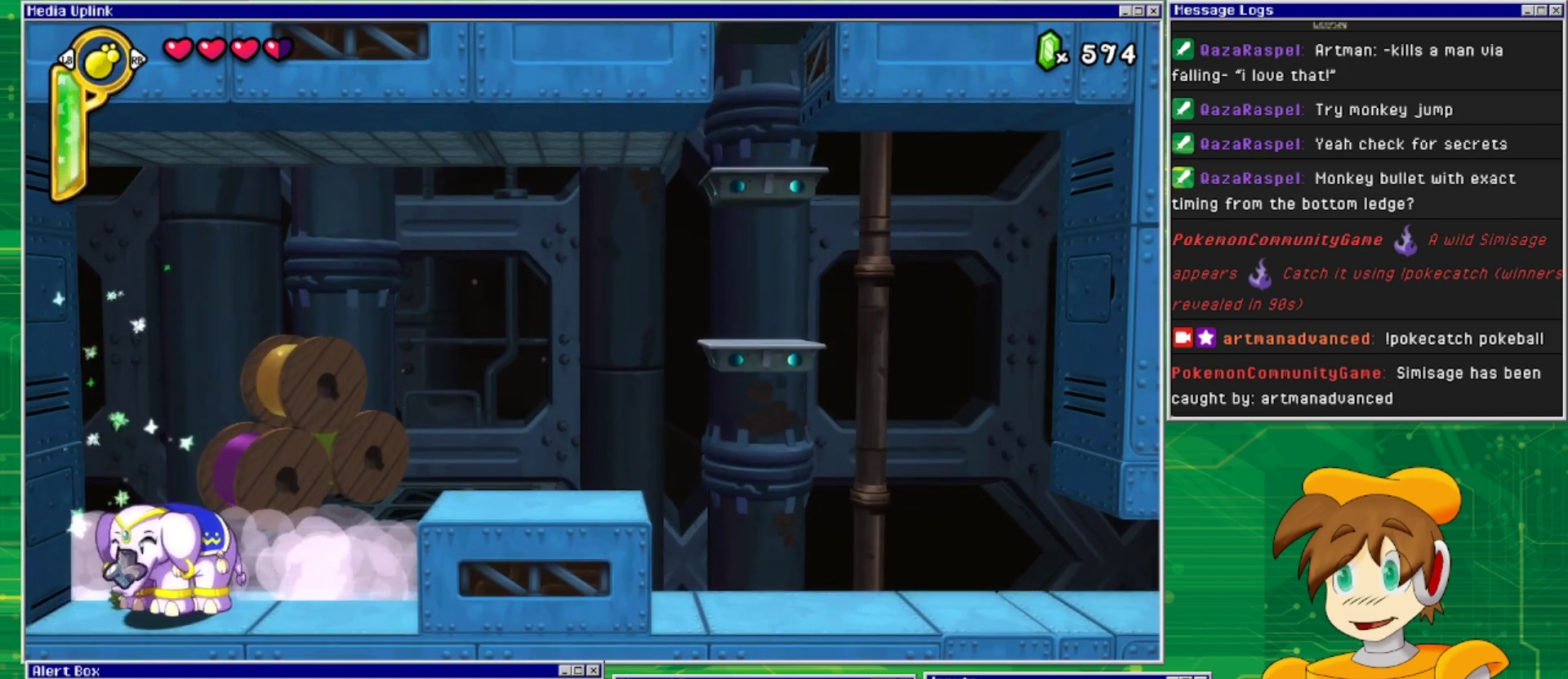
{"buttons": [], "events": []}
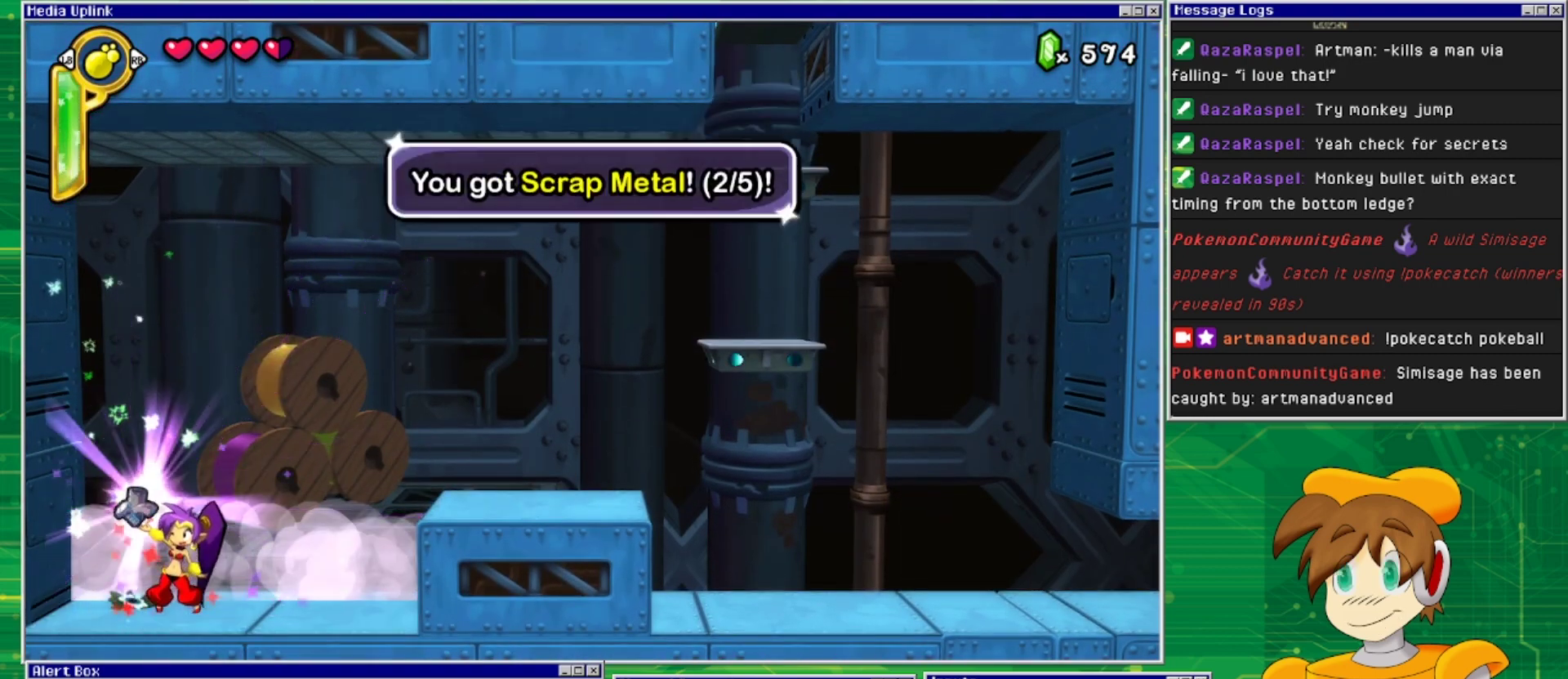
{"buttons": [], "events": []}
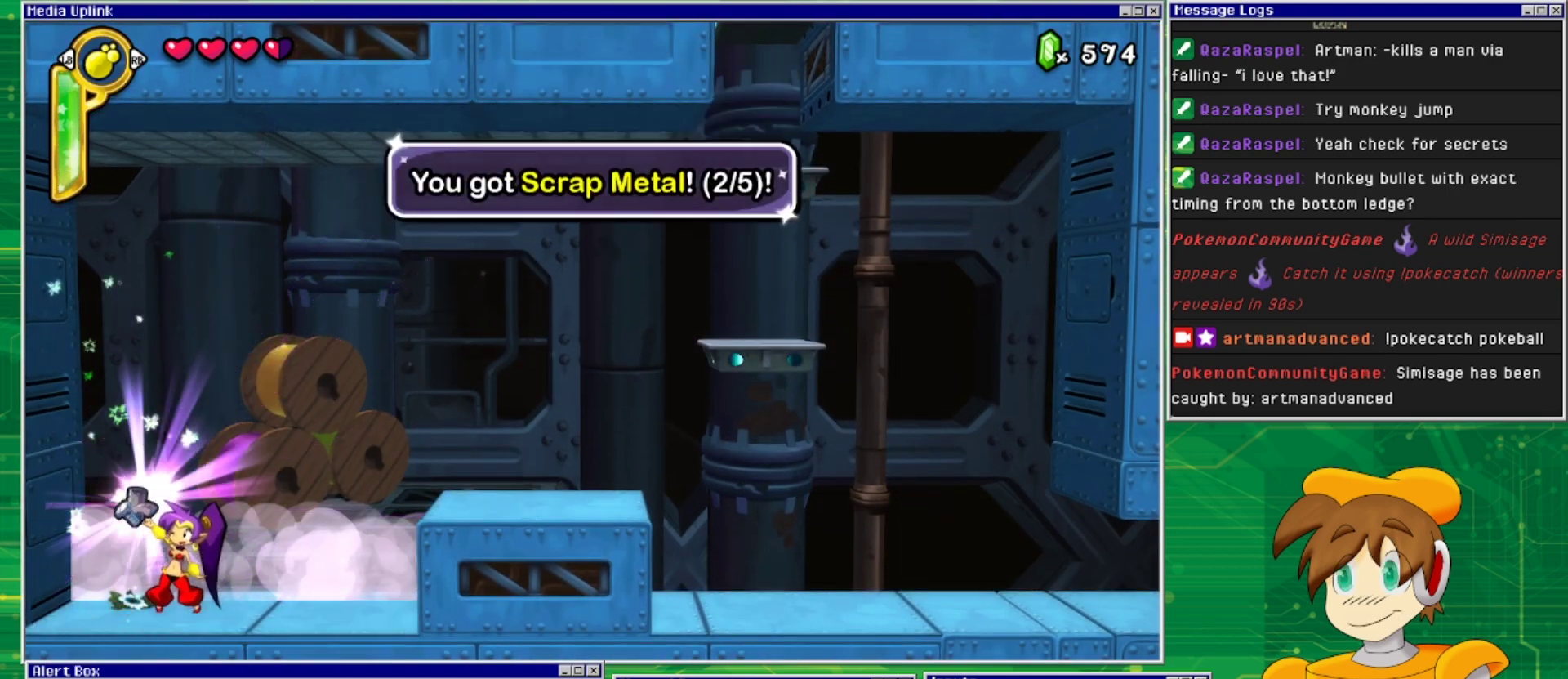
{"buttons": [], "events": []}
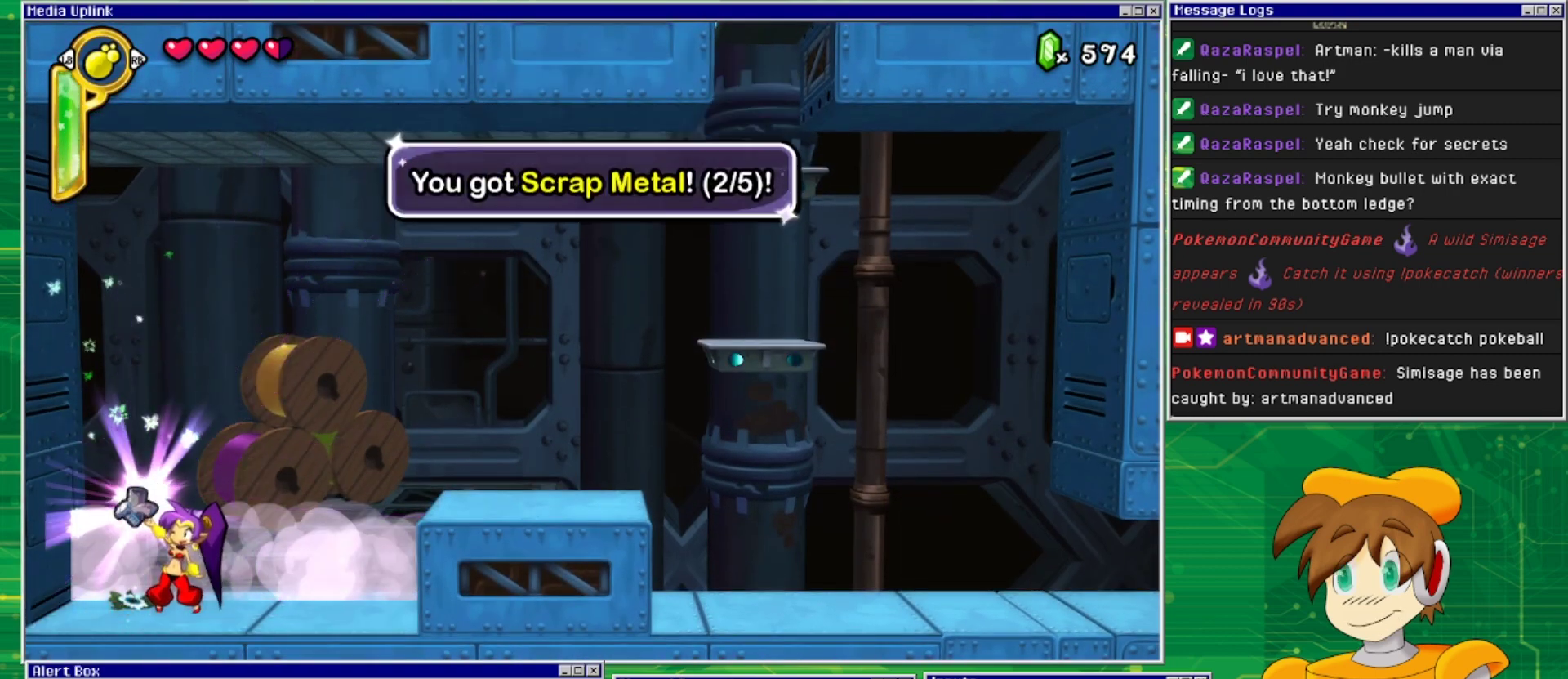
{"buttons": [], "events": []}
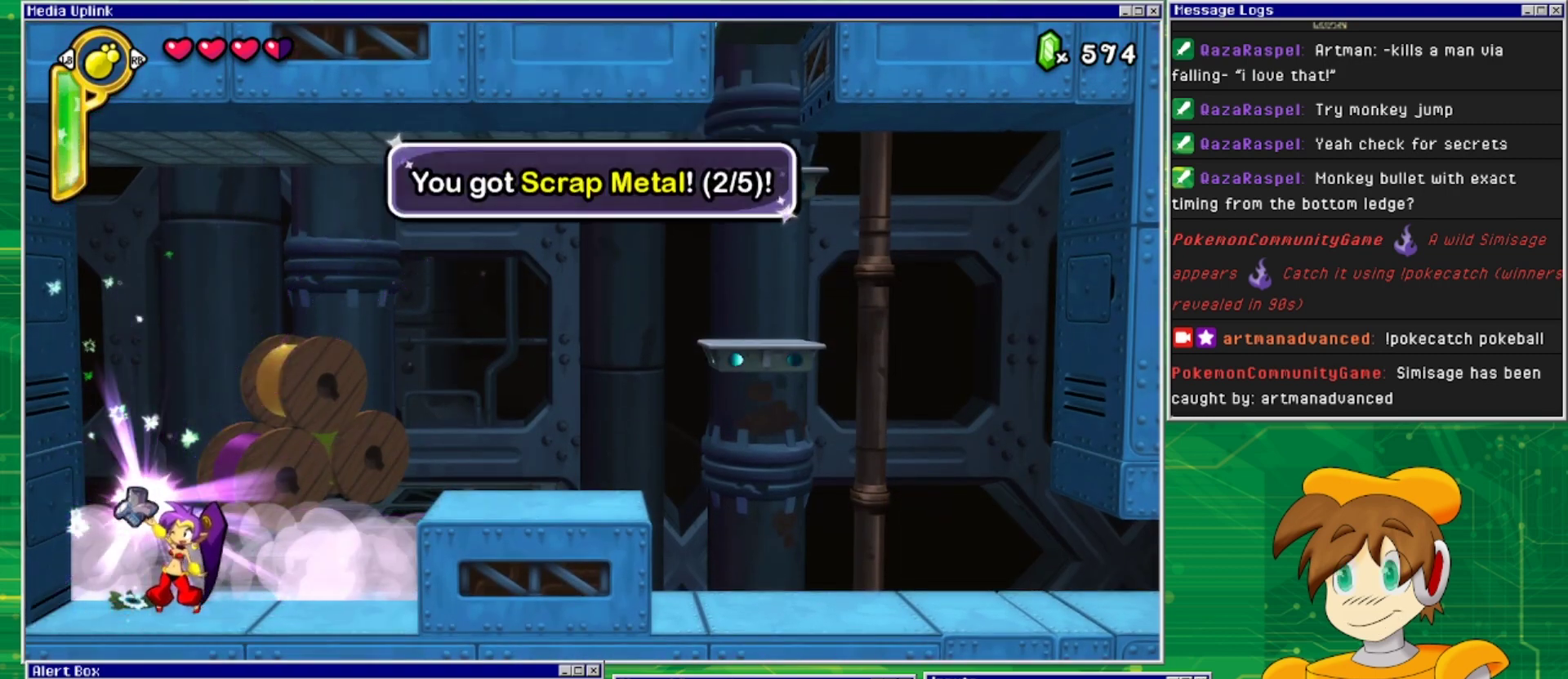
{"buttons": [], "events": []}
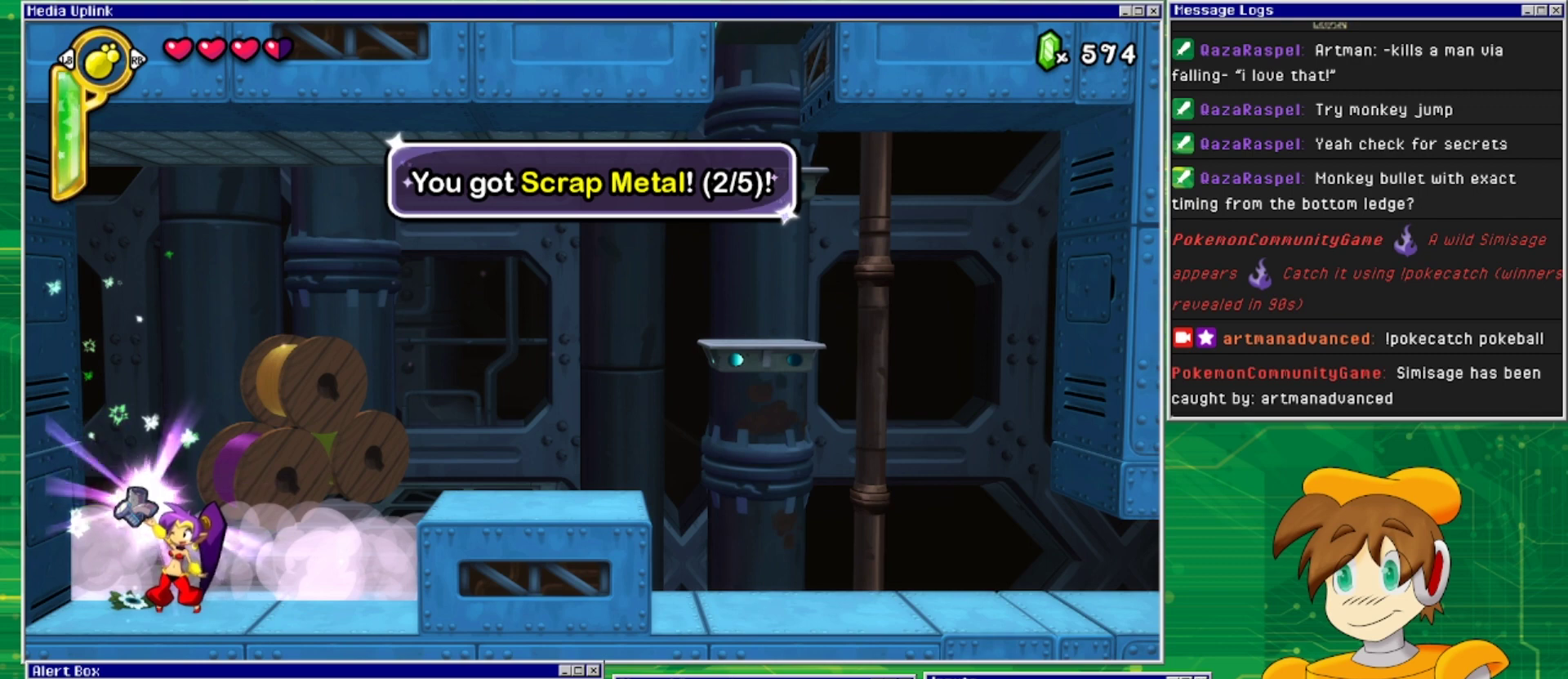
{"buttons": [], "events": [[233, "CROSS", "down"], [400, "CROSS", "up"]]}
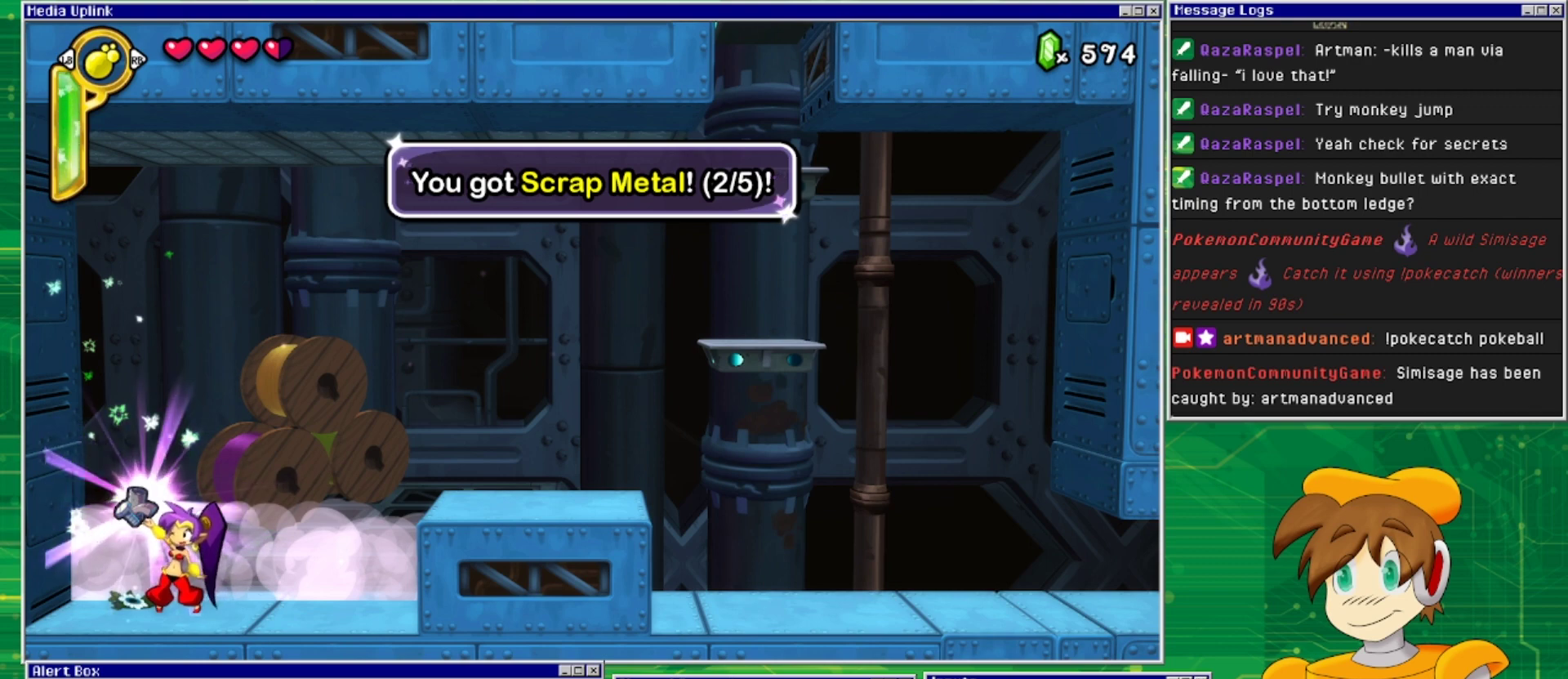
{"buttons": ["DPAD_RIGHT"], "events": [[200, "DPAD_RIGHT", "down"]]}
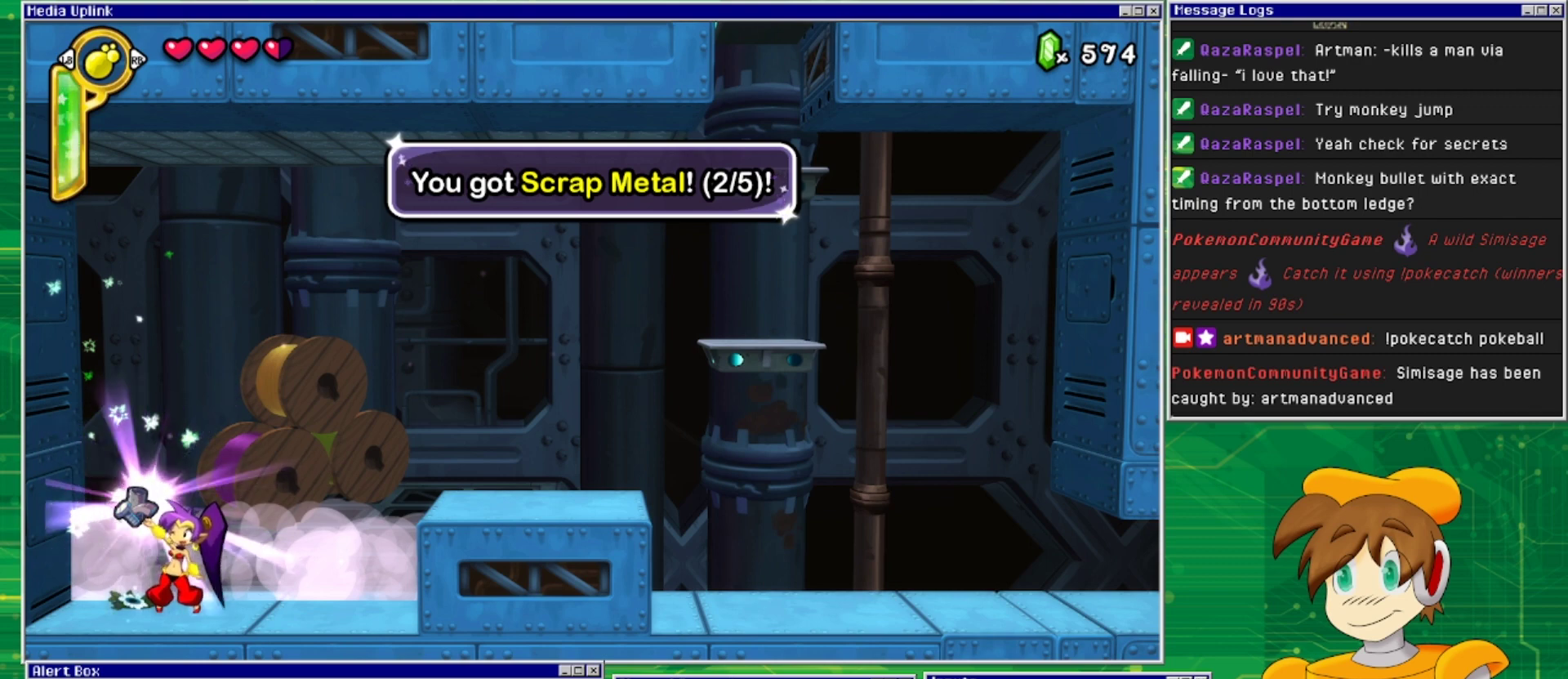
{"buttons": [], "events": [[367, "DPAD_RIGHT", "up"]]}
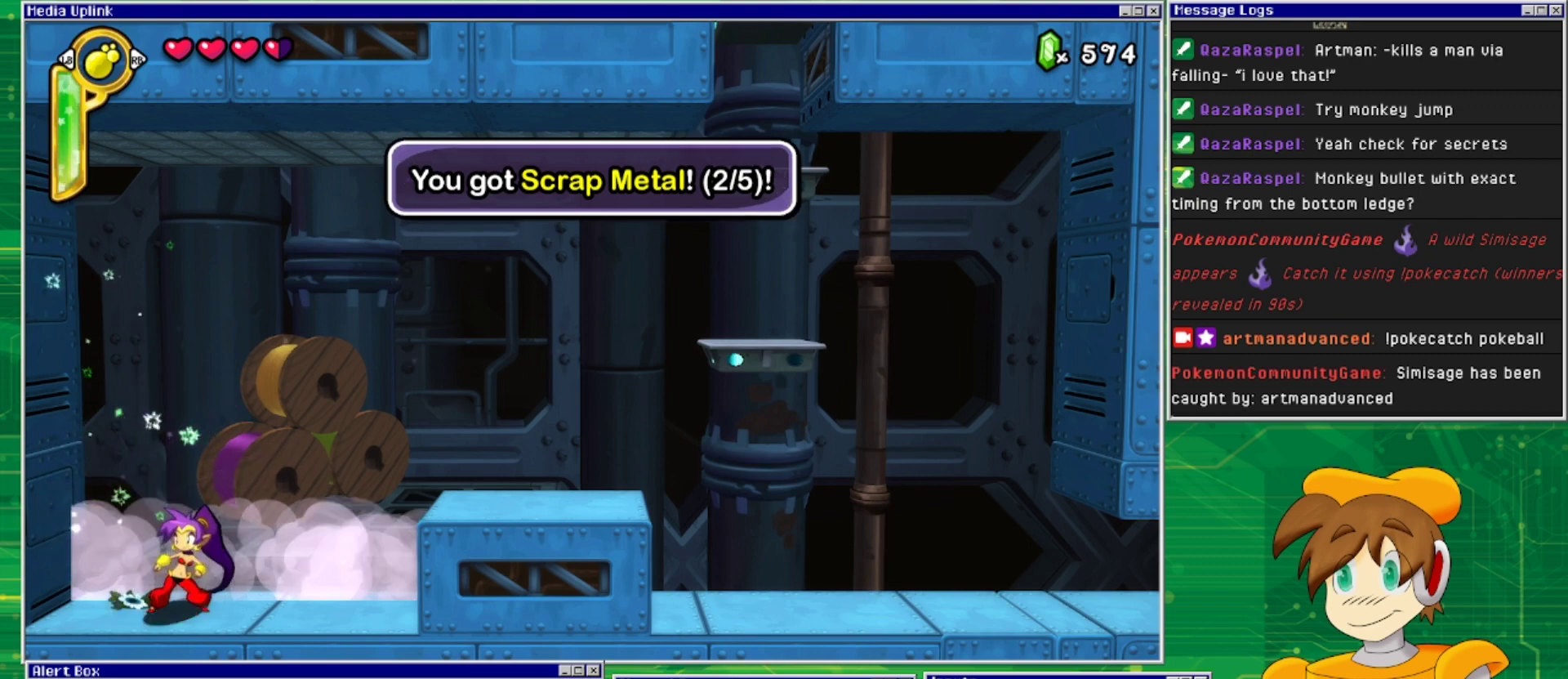
{"buttons": ["DPAD_RIGHT"], "events": [[33, "DPAD_RIGHT", "down"]]}
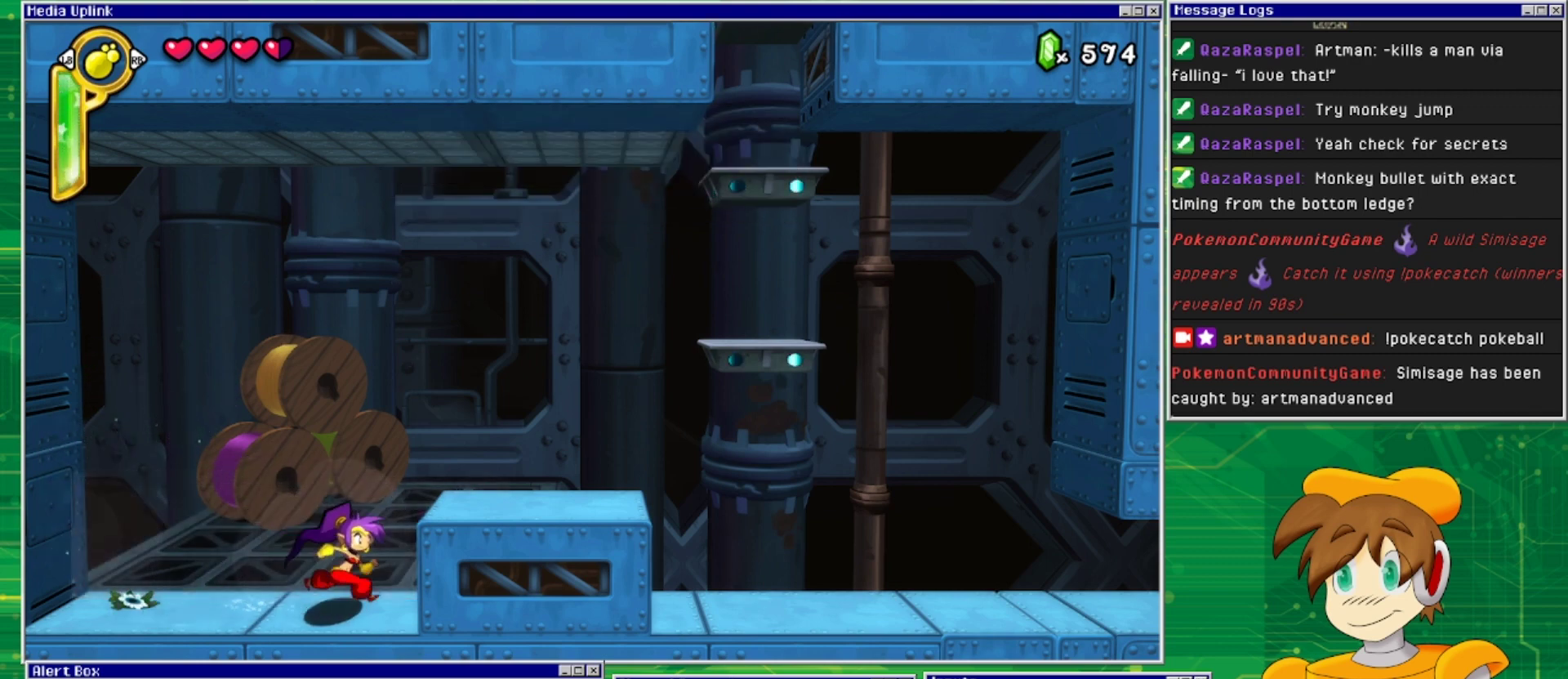
{"buttons": ["DPAD_RIGHT"], "events": [[33, "CROSS", "down"], [467, "CROSS", "up"]]}
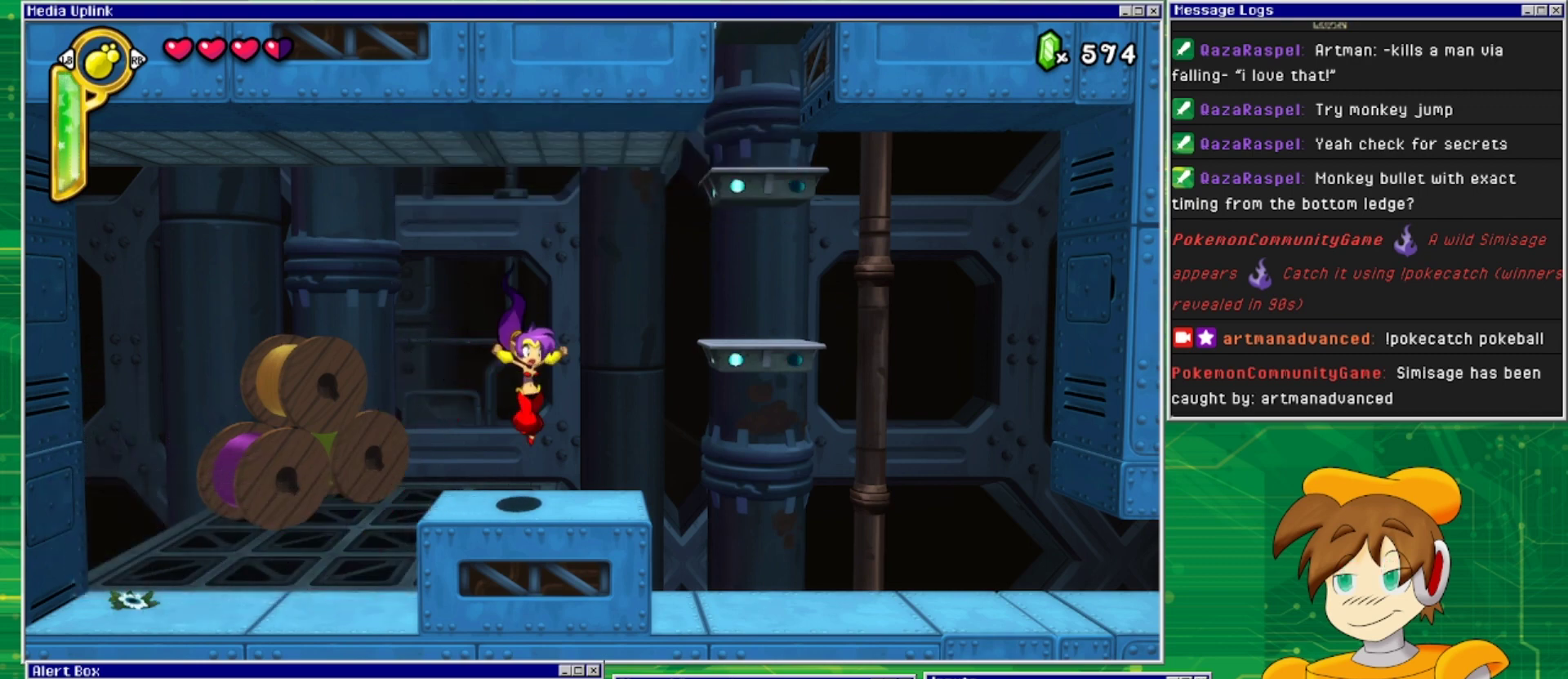
{"buttons": ["DPAD_RIGHT"], "events": []}
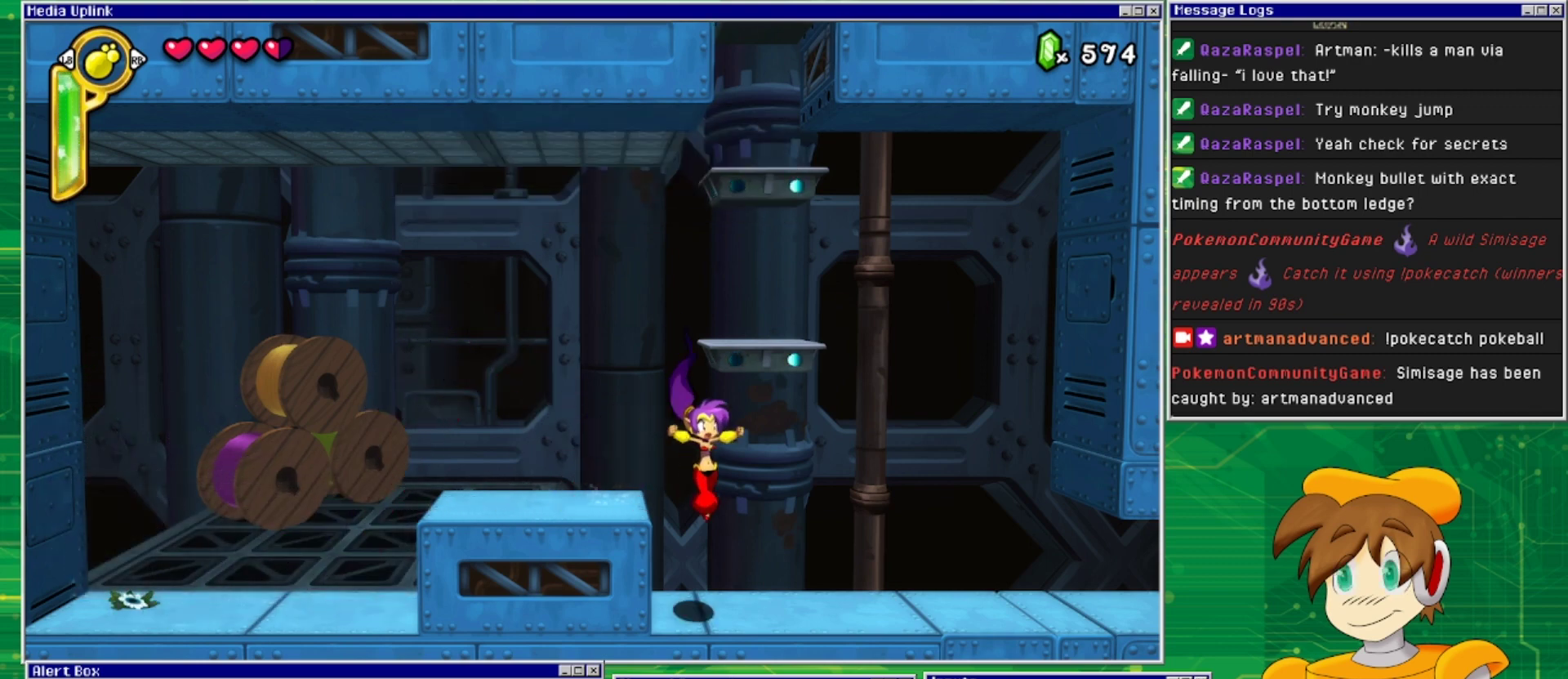
{"buttons": ["DPAD_RIGHT"], "events": []}
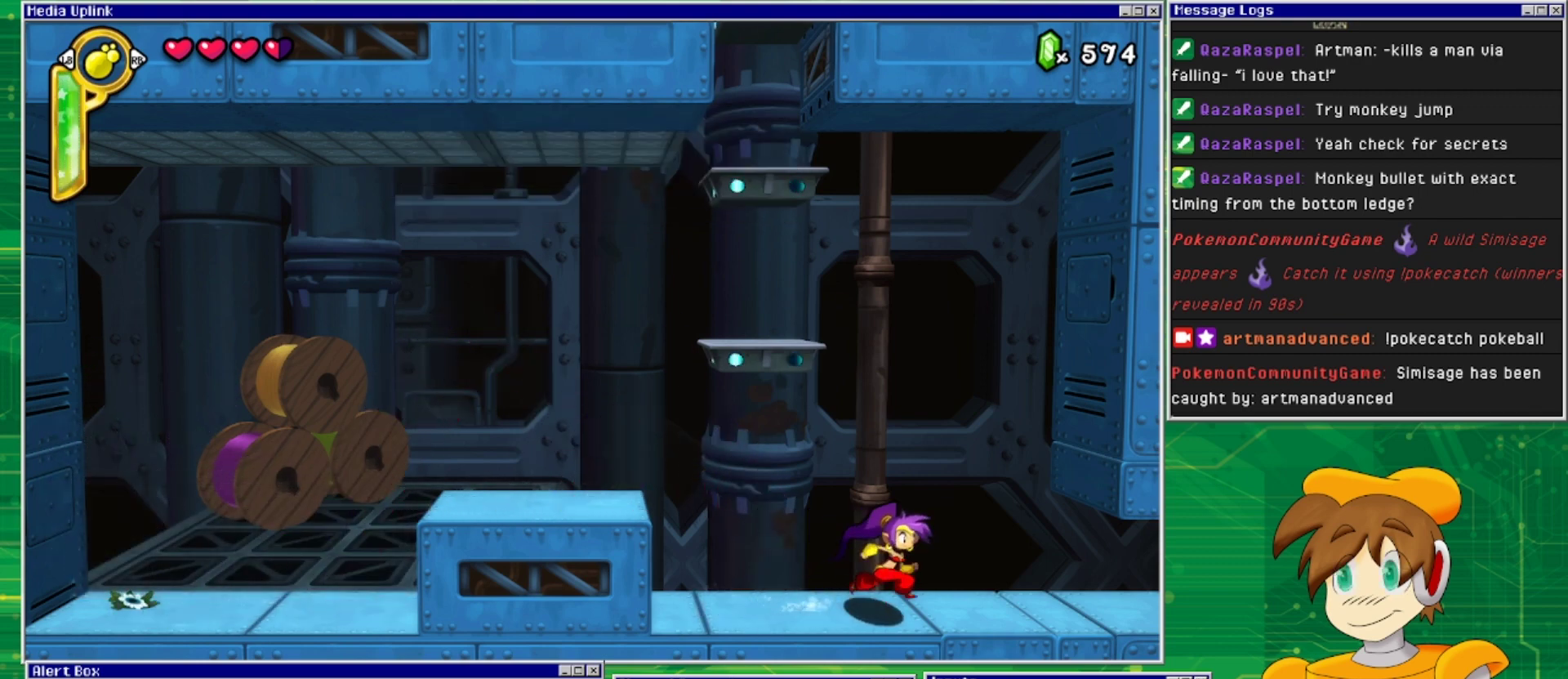
{"buttons": ["DPAD_RIGHT"], "events": []}
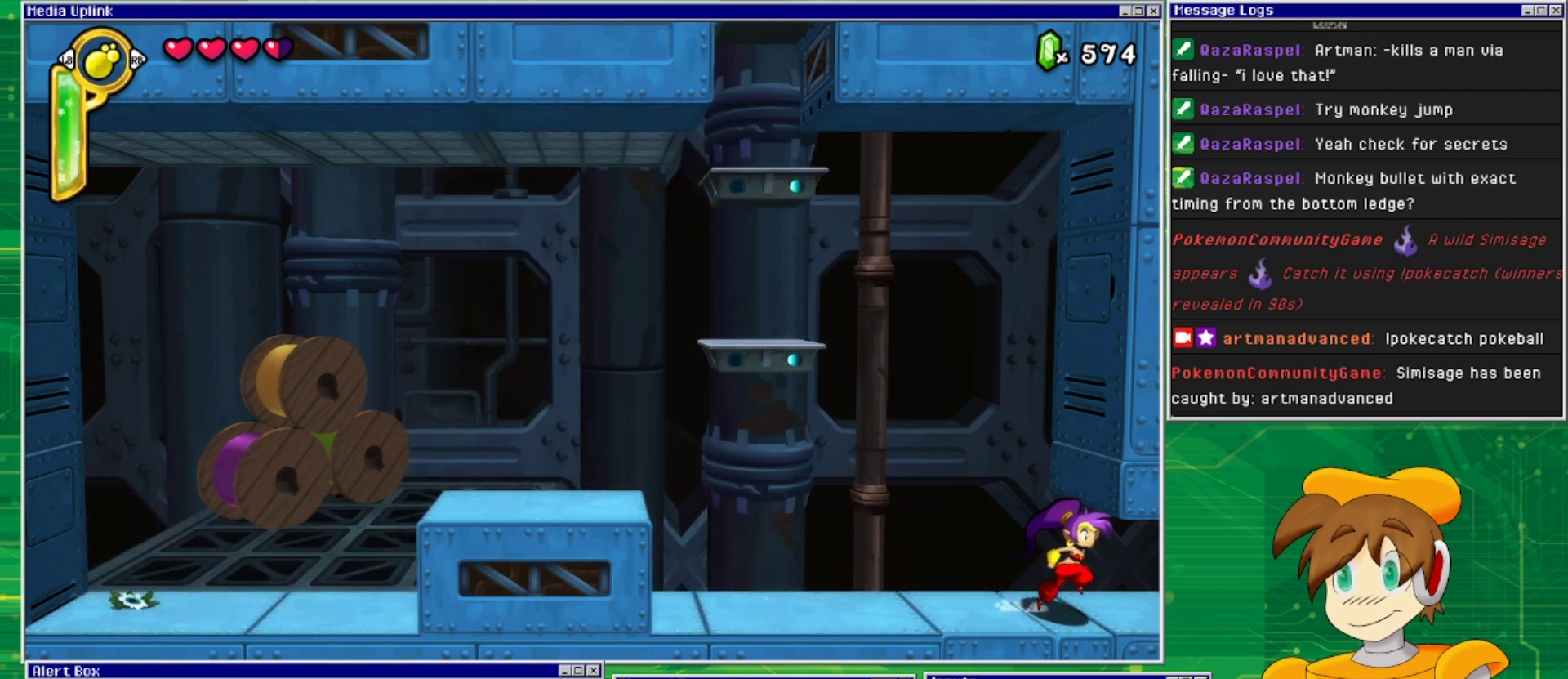
{"buttons": ["DPAD_RIGHT"], "events": []}
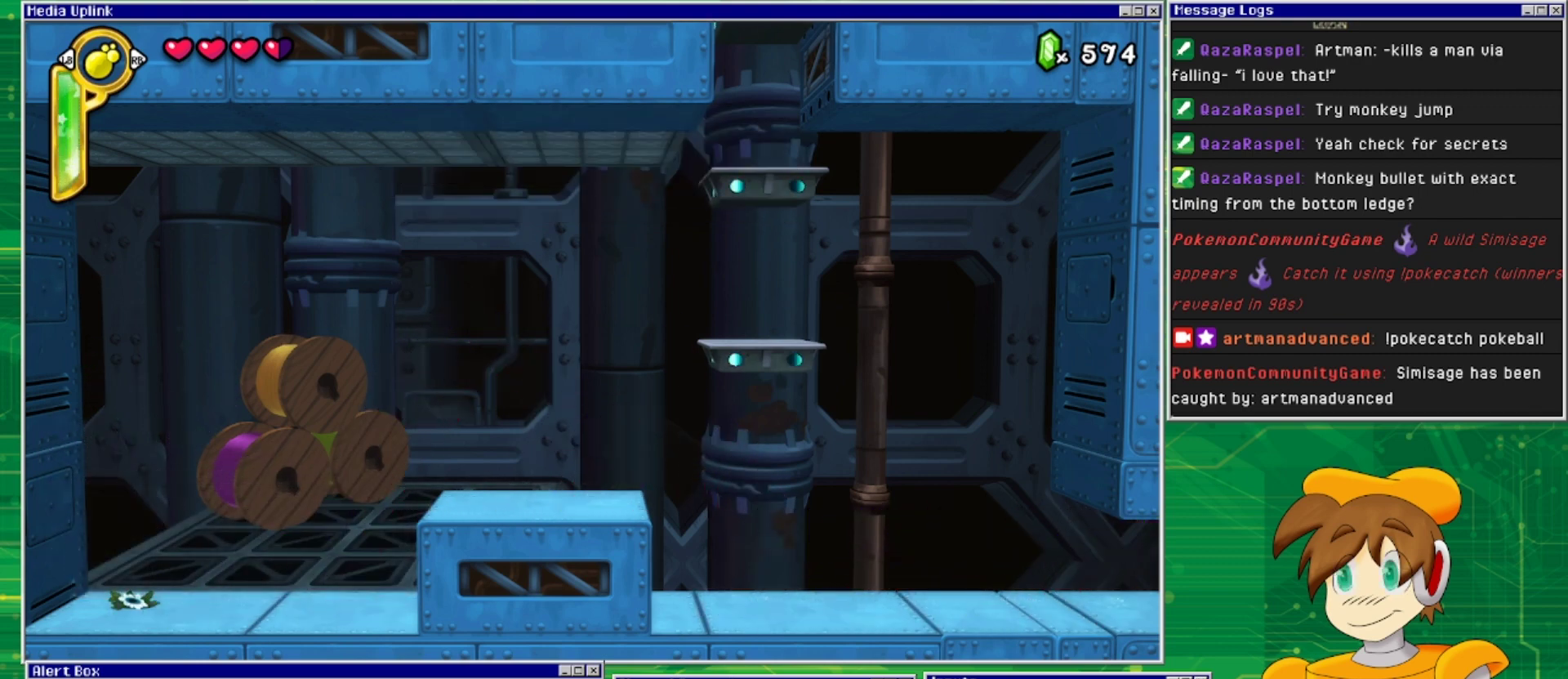
{"buttons": ["DPAD_RIGHT"], "events": []}
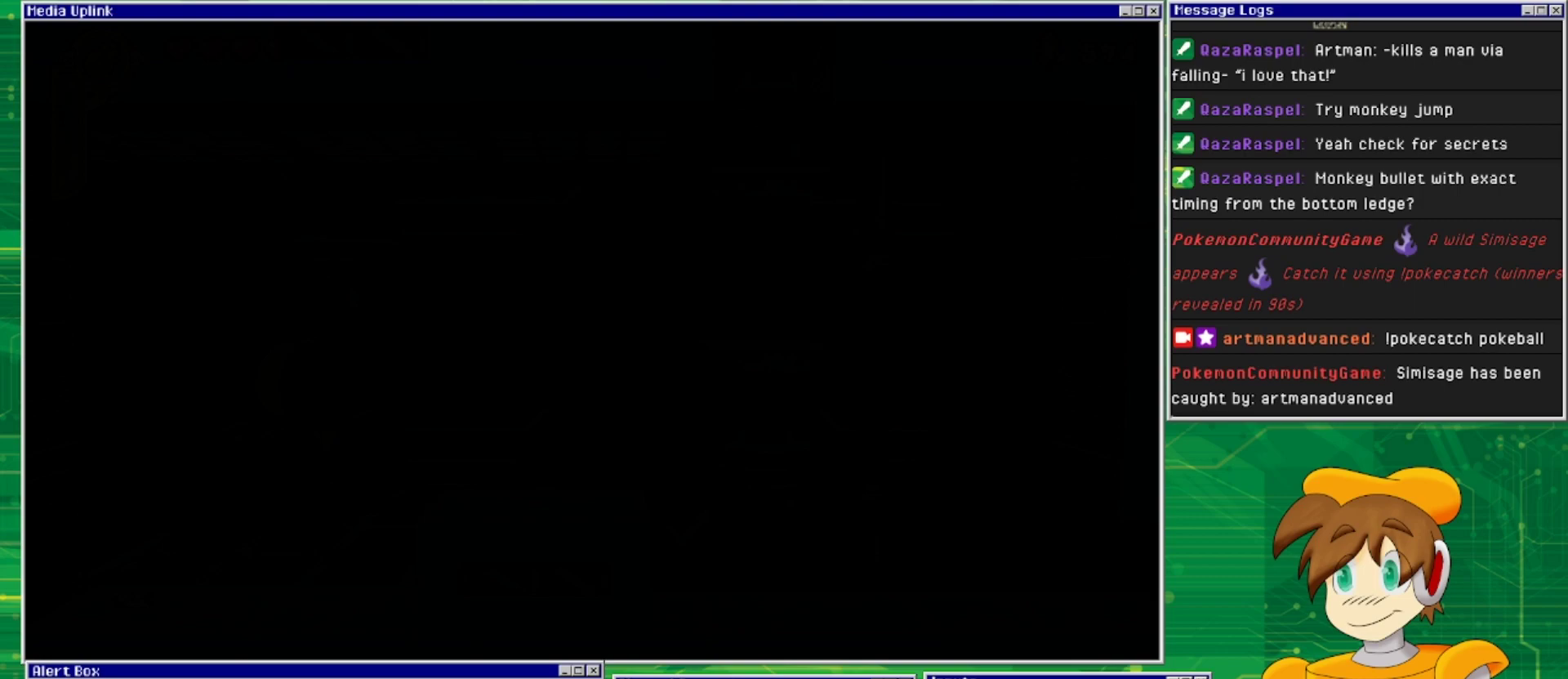
{"buttons": ["DPAD_RIGHT"], "events": []}
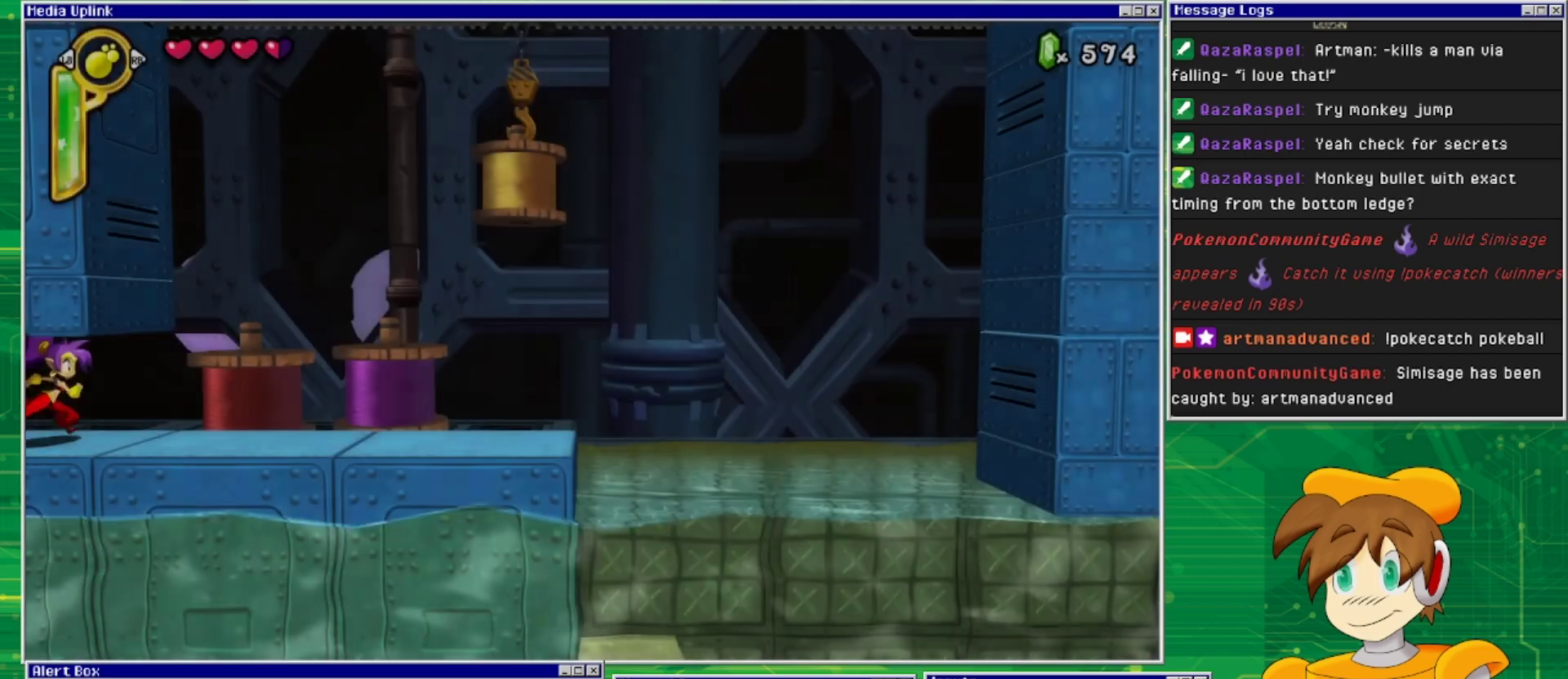
{"buttons": ["DPAD_RIGHT"], "events": []}
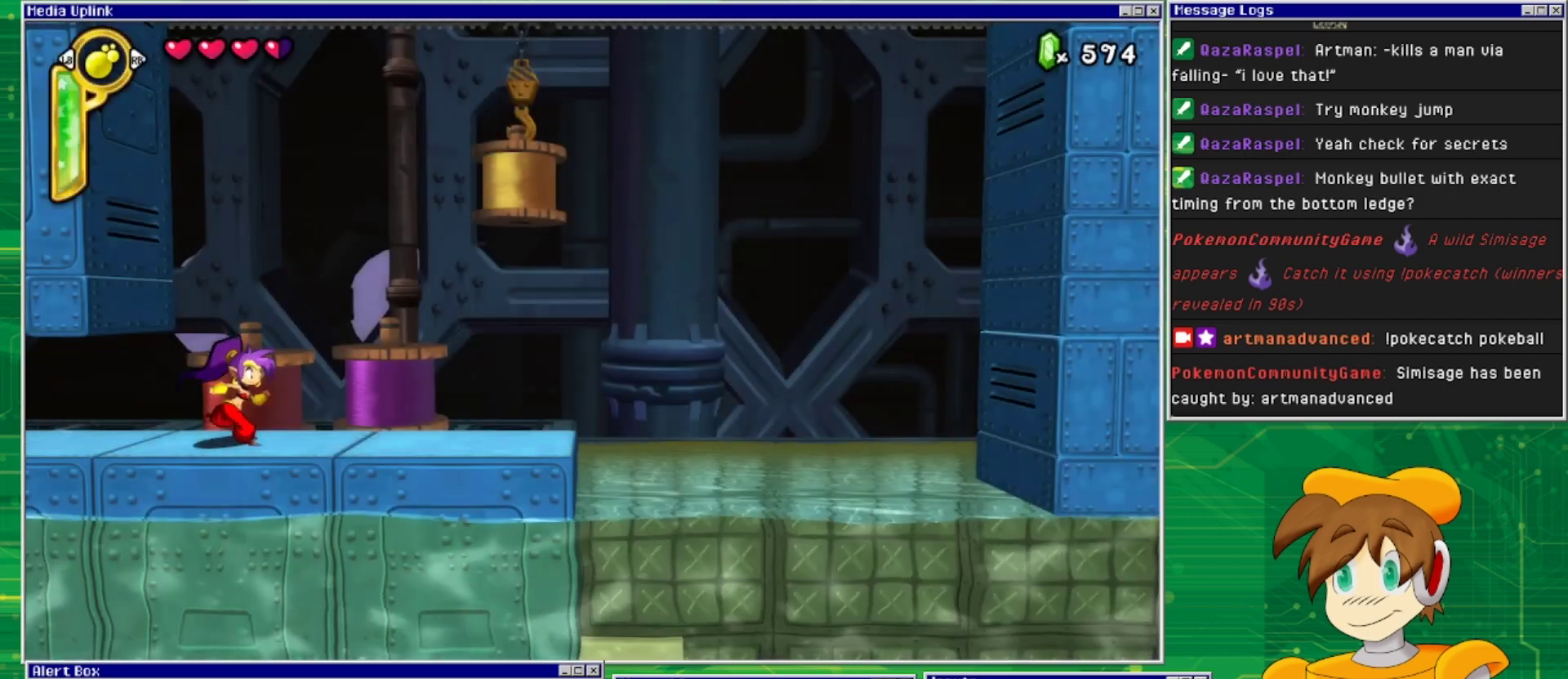
{"buttons": ["DPAD_RIGHT"], "events": []}
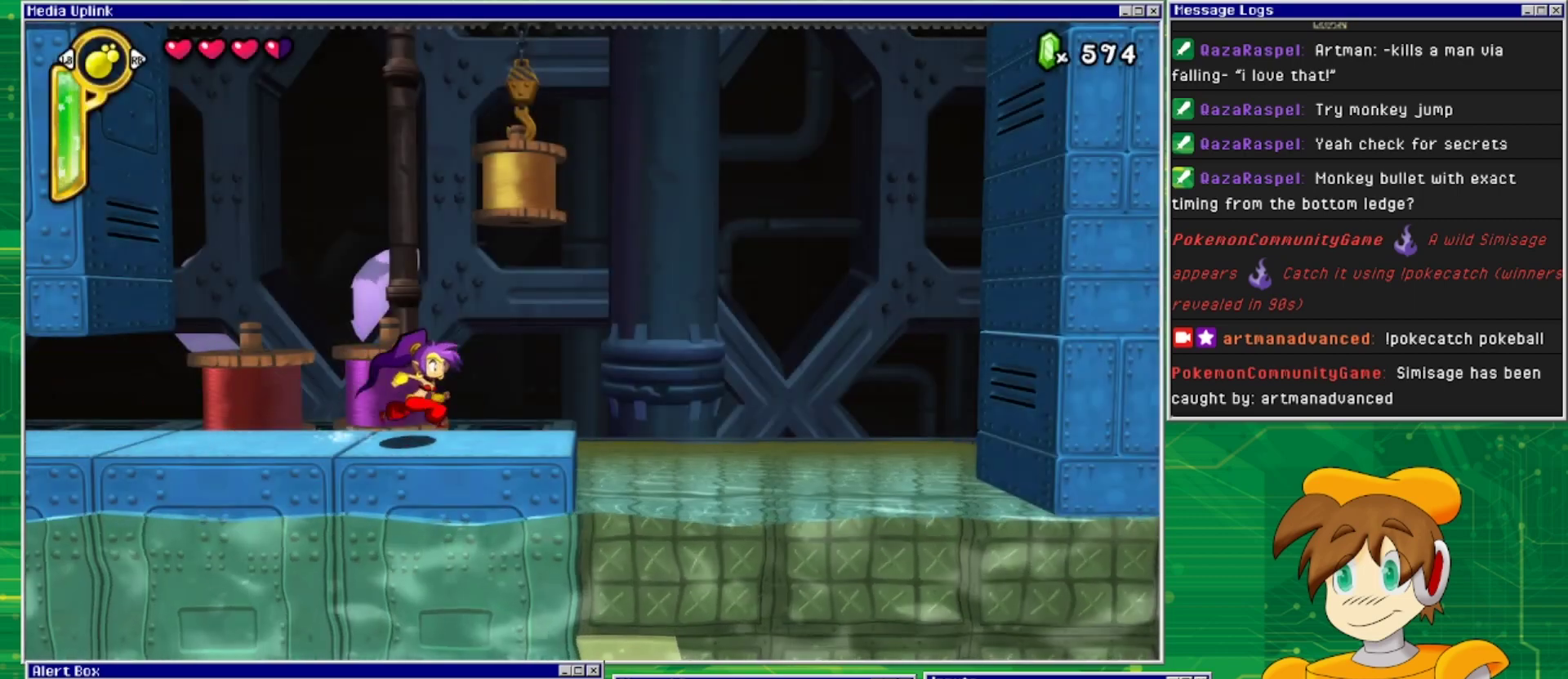
{"buttons": [], "events": [[367, "DPAD_RIGHT", "up"]]}
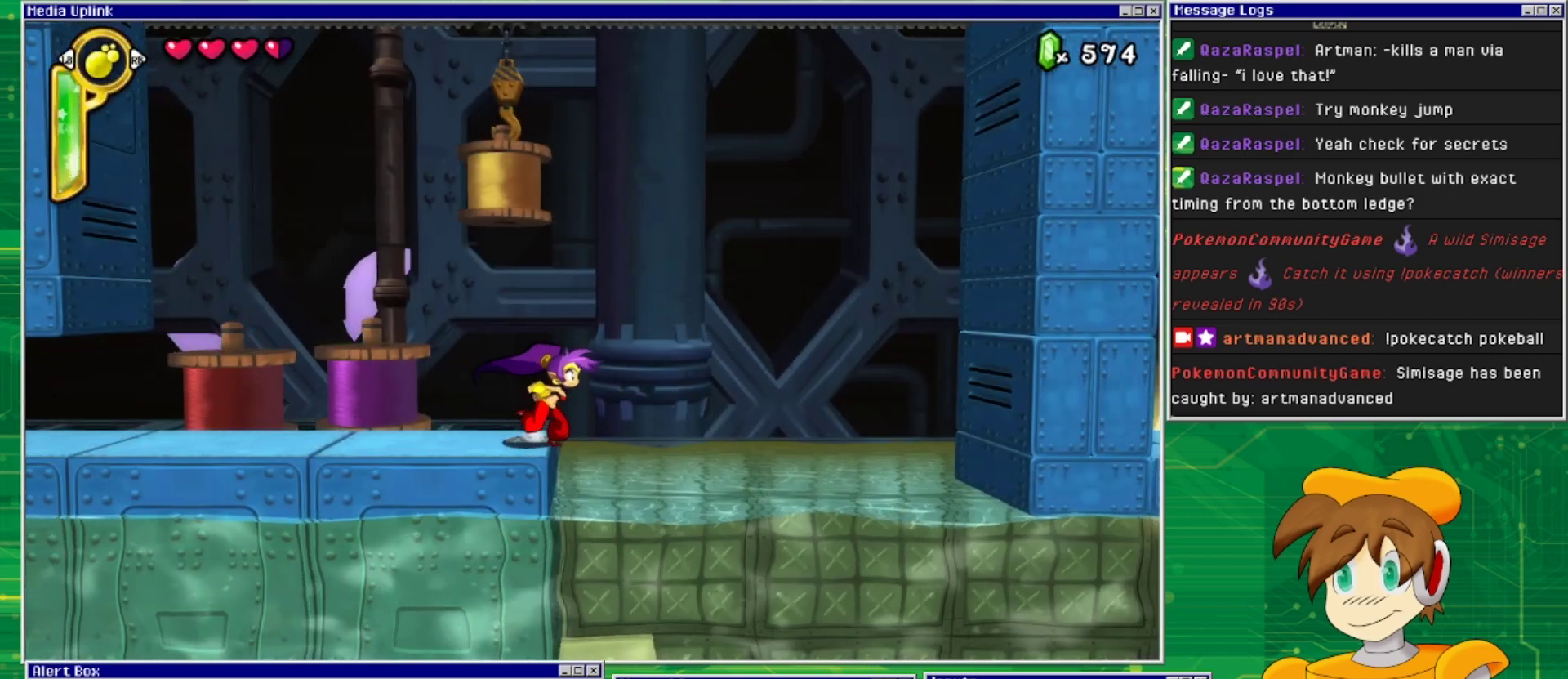
{"buttons": [], "events": [[333, "TRIANGLE", "down"], [467, "TRIANGLE", "up"]]}
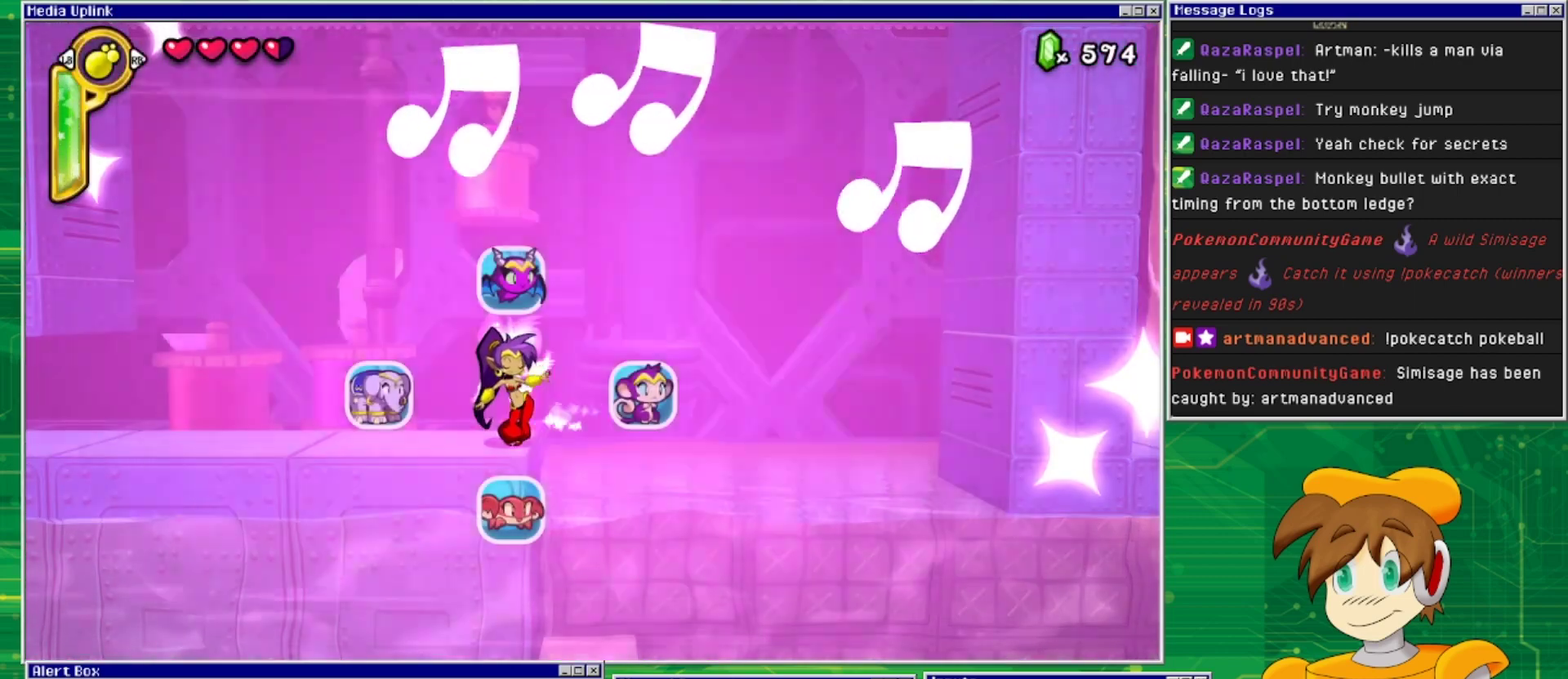
{"buttons": [], "events": []}
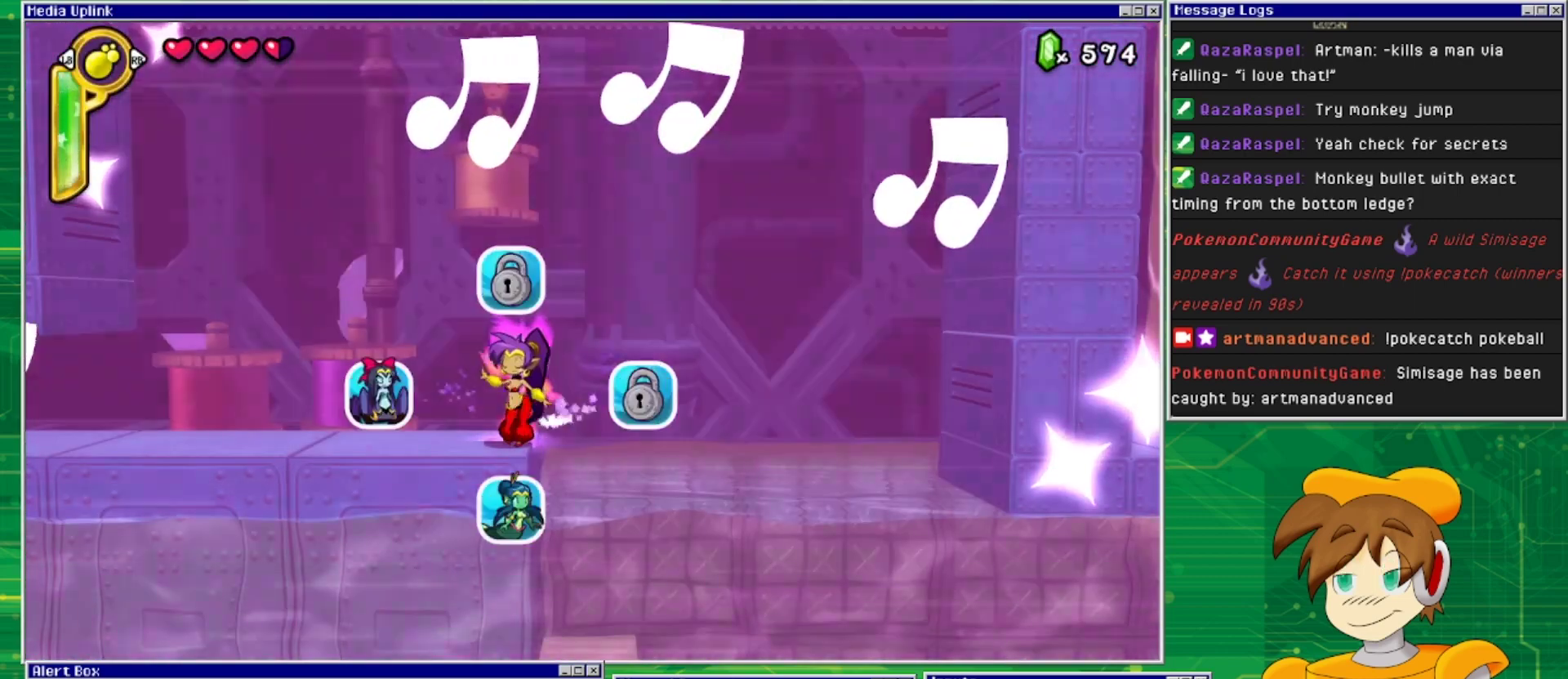
{"buttons": ["DPAD_DOWN"], "events": [[300, "DPAD_DOWN", "down"]]}
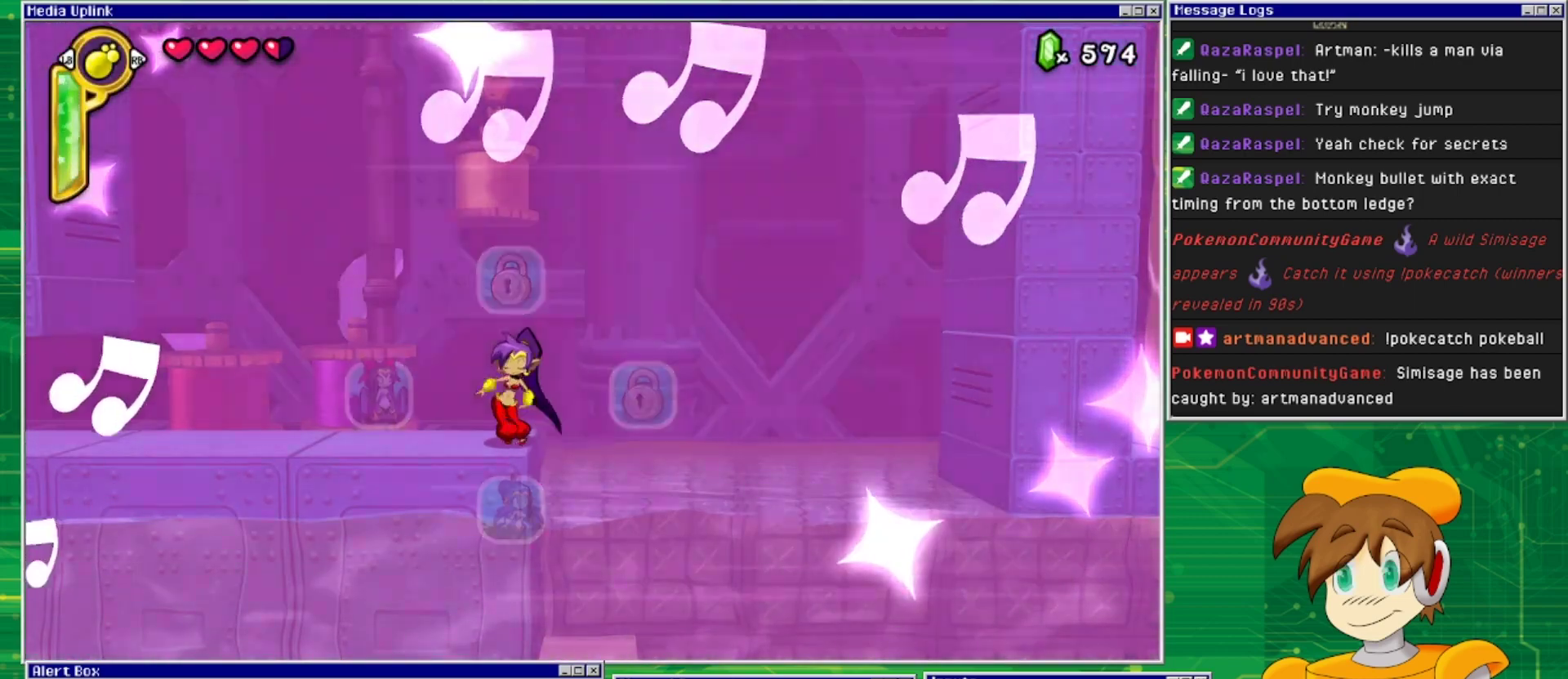
{"buttons": [], "events": [[33, "DPAD_DOWN", "up"]]}
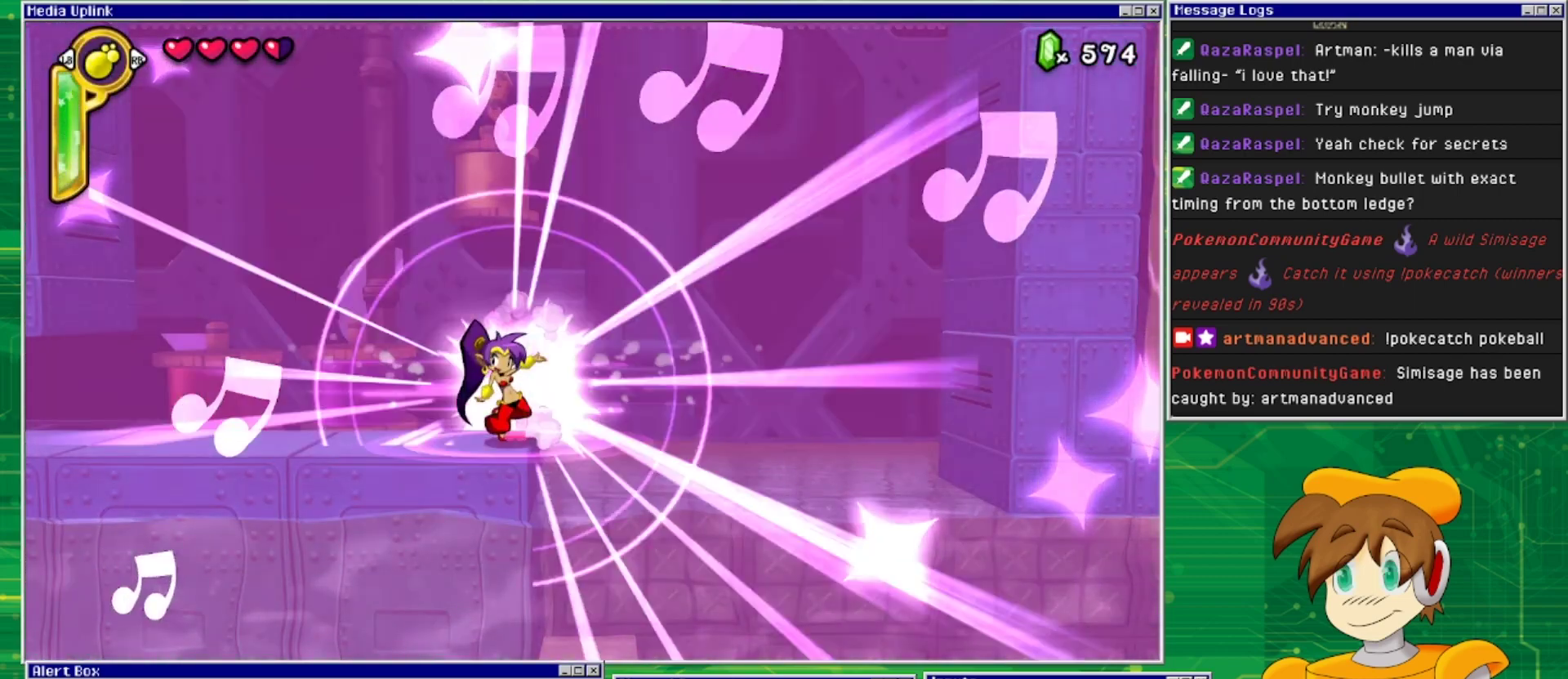
{"buttons": ["DPAD_RIGHT"], "events": [[167, "DPAD_RIGHT", "down"], [267, "CROSS", "down"], [467, "CROSS", "up"]]}
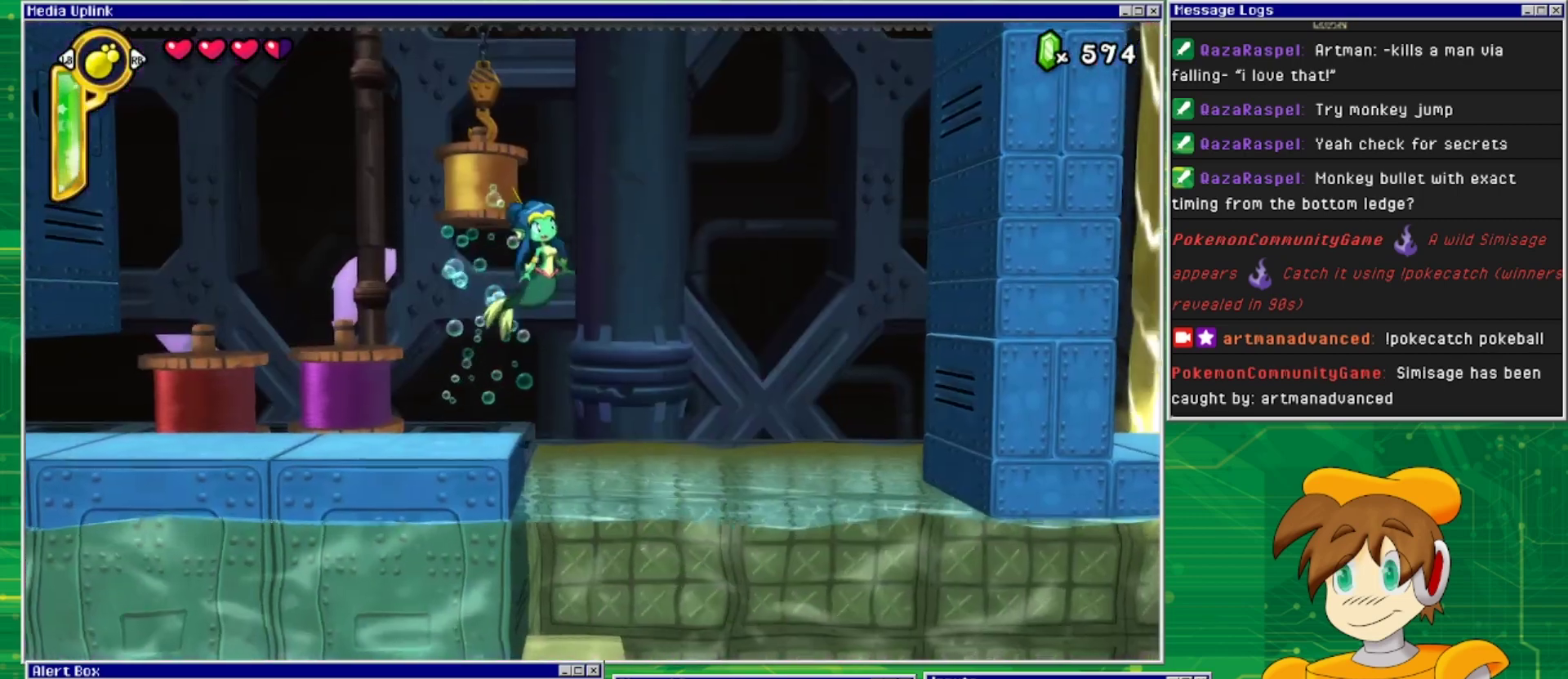
{"buttons": ["DPAD_RIGHT"], "events": []}
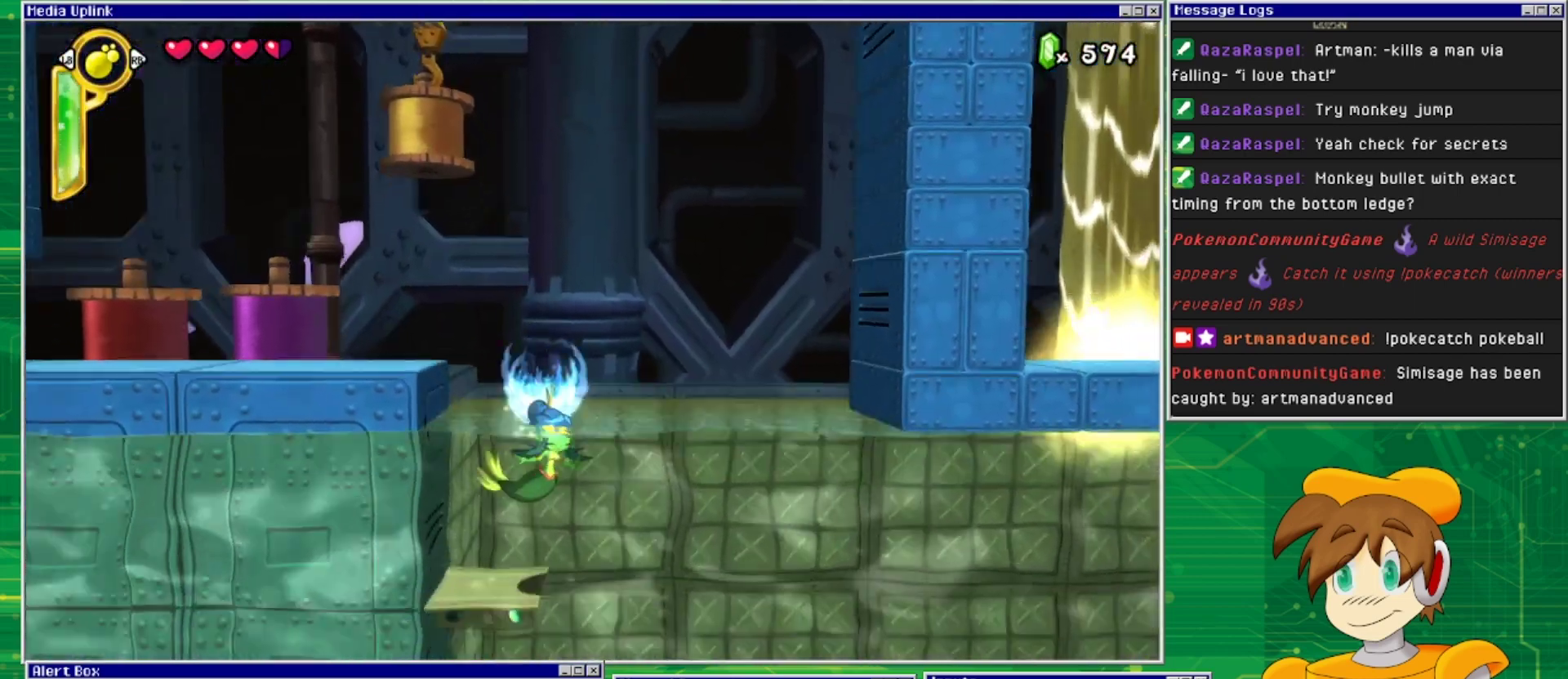
{"buttons": ["DPAD_DOWN"], "events": [[367, "DPAD_DOWN", "down"], [400, "DPAD_RIGHT", "up"]]}
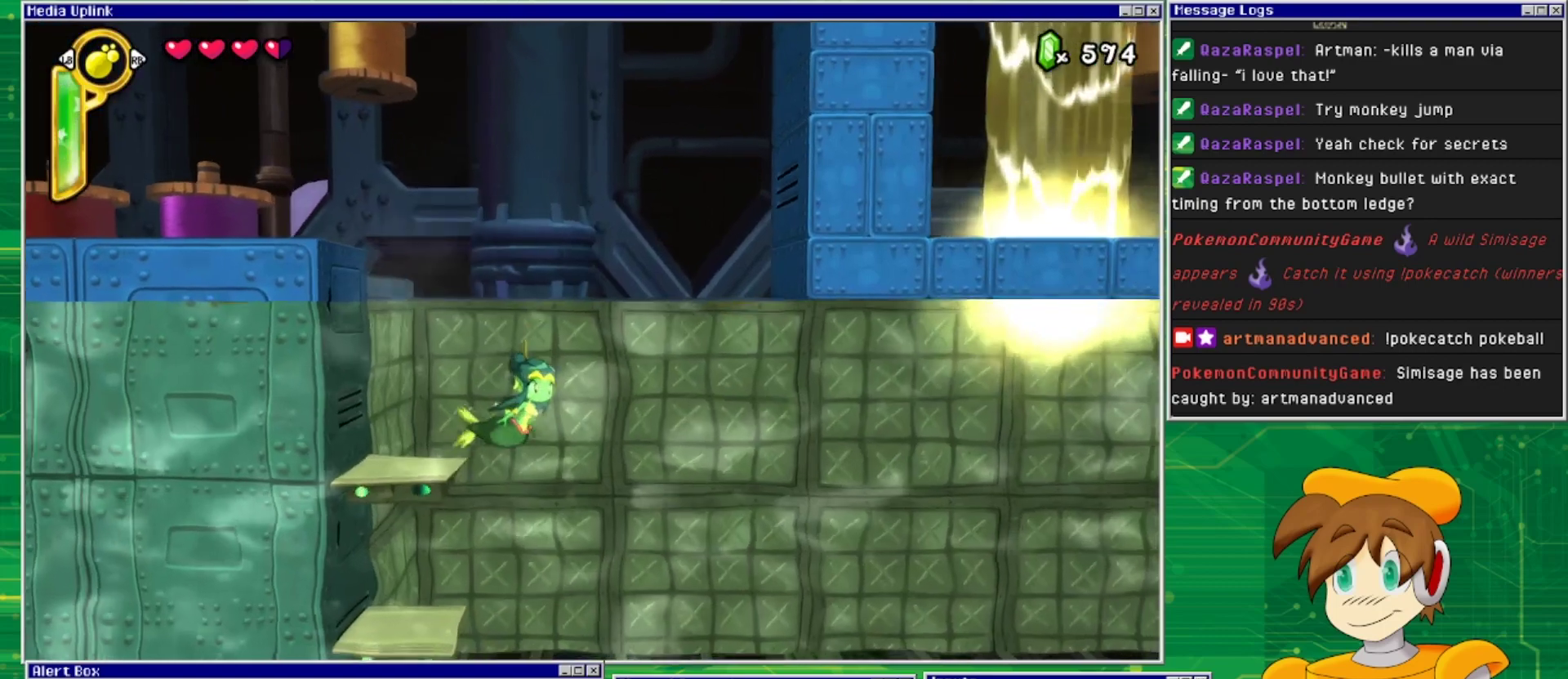
{"buttons": ["DPAD_DOWN"], "events": []}